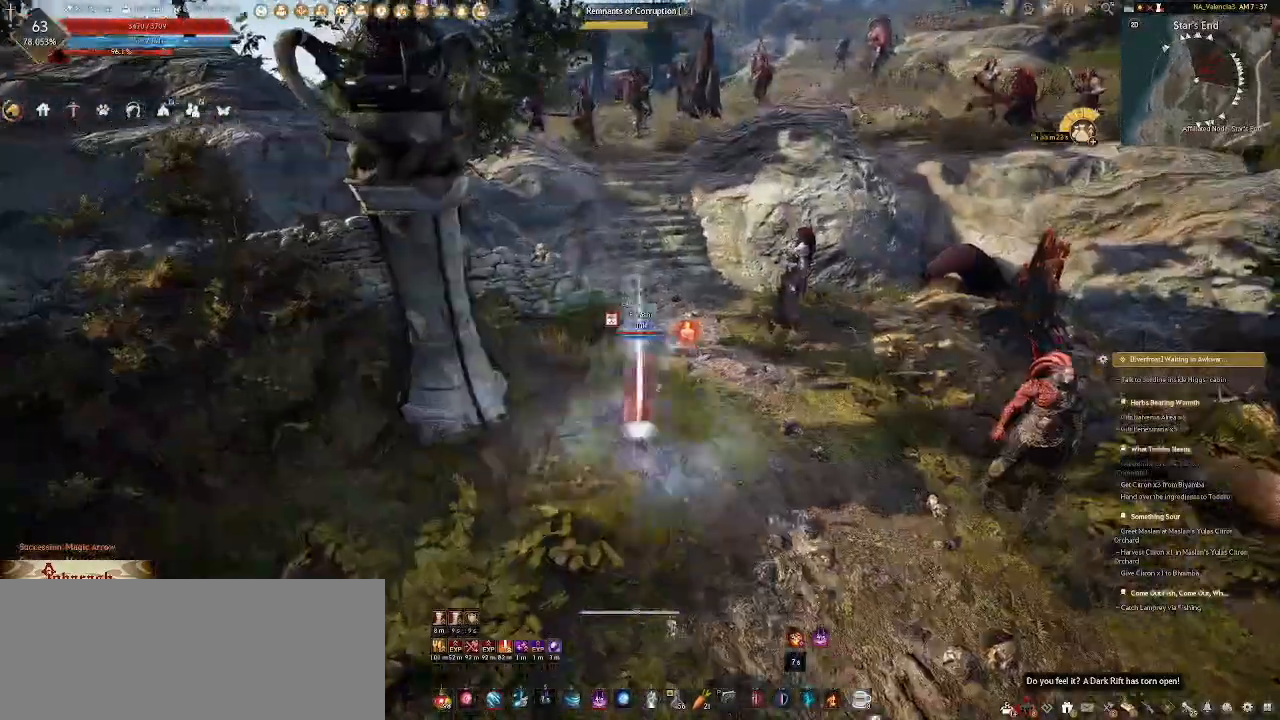
Gameplay with keyboard and mouse; each line is a JSON object with the keys and mouse buttons held at the frame after it. "events" lists presses ("down") and releases ("up") of ".", "/", "0", "1", "2", "3", "4", "5", "6", "7", "8", "9", "a", "alt_l", "alt_r", "b", "backslash", "backspace", "c", "caps_lock", "comma", "ctrl_l", "ctrl_r", "d", "e", "equals", "escape", "f", "f1", "f10", "f11", "f12", "f2", "f3", "f4", "f5", "f6", "f7", "f8", "f9", "g", "h", "i", "j", "k", "l", "lbracket", "m", "minus", "n", "o", "p", "q", "quote", "r", "rbracket", "return", "s", "semicolon", "shift_l", "shift_r", "space", "super_l", "super_r", "t", "tab", "tilde", "u", "v", "w", "x", "y", "z", "mouse_left", "mouse_wheel", "mouse_right" and "mouse_mb4" between this image and that frame as [ms after this image, input, new state], when the widget could be followed in between. "mouse_left", "mouse_wheel", "mouse_right", "mouse_mb4" = the "left", "wheel", "right", "mb4" buttons of the "mouse" list. No other keys are recorded. "wheel" means that the mouse wheel is clicked or scrolled. Not read: mouse_move.
{"keys": [], "mouse": [], "events": [[217, "space", "up"], [333, "w", "up"]]}
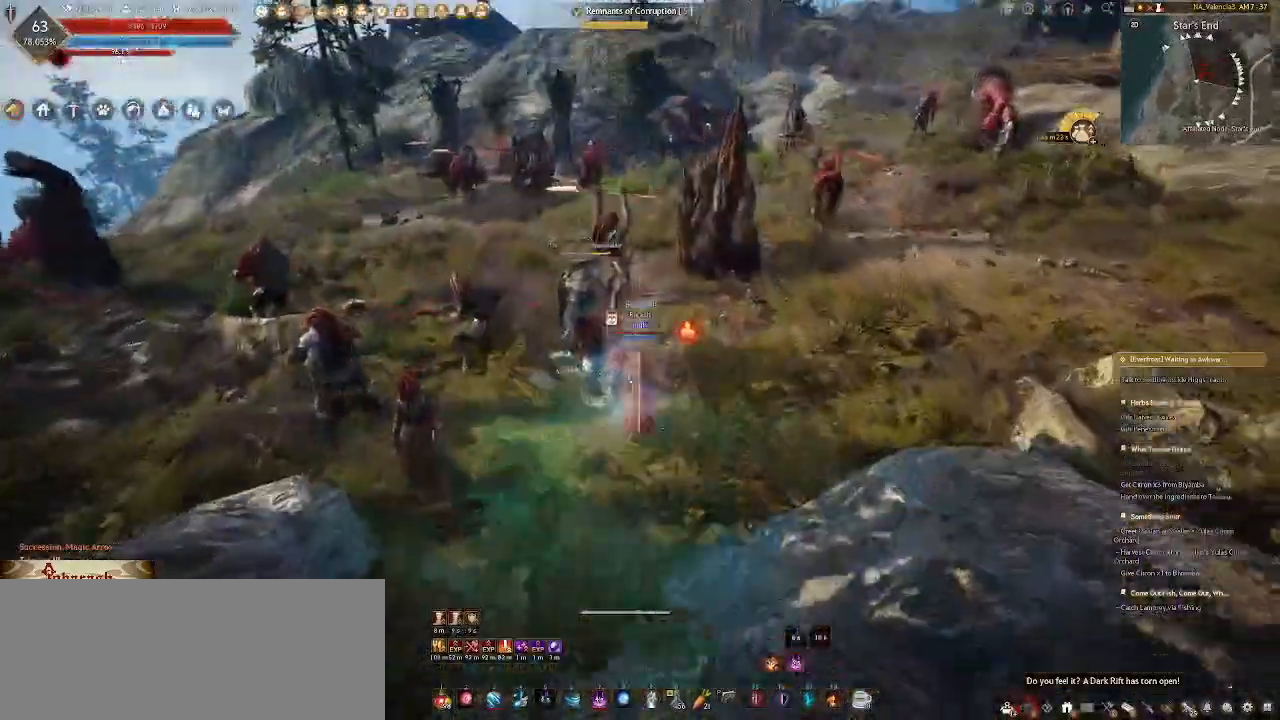
{"keys": ["a"], "mouse": [], "events": [[83, "a", "down"], [117, "mouse_mb4", "down"], [150, "mouse_mb4", "up"], [183, "mouse_left", "down"], [283, "mouse_left", "up"], [367, "mouse_left", "down"], [467, "mouse_left", "up"]]}
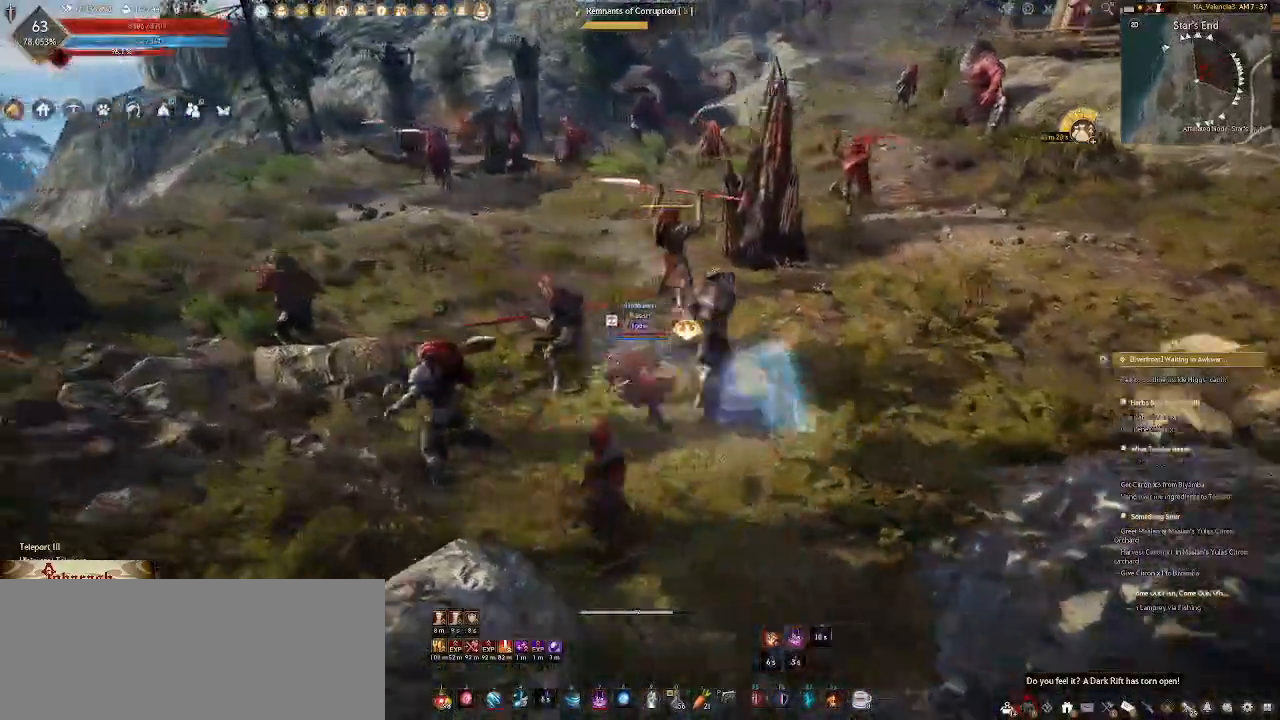
{"keys": ["a"], "mouse": [], "events": [[83, "a", "up"], [267, "mouse_mb4", "down"], [333, "mouse_mb4", "up"], [417, "a", "down"]]}
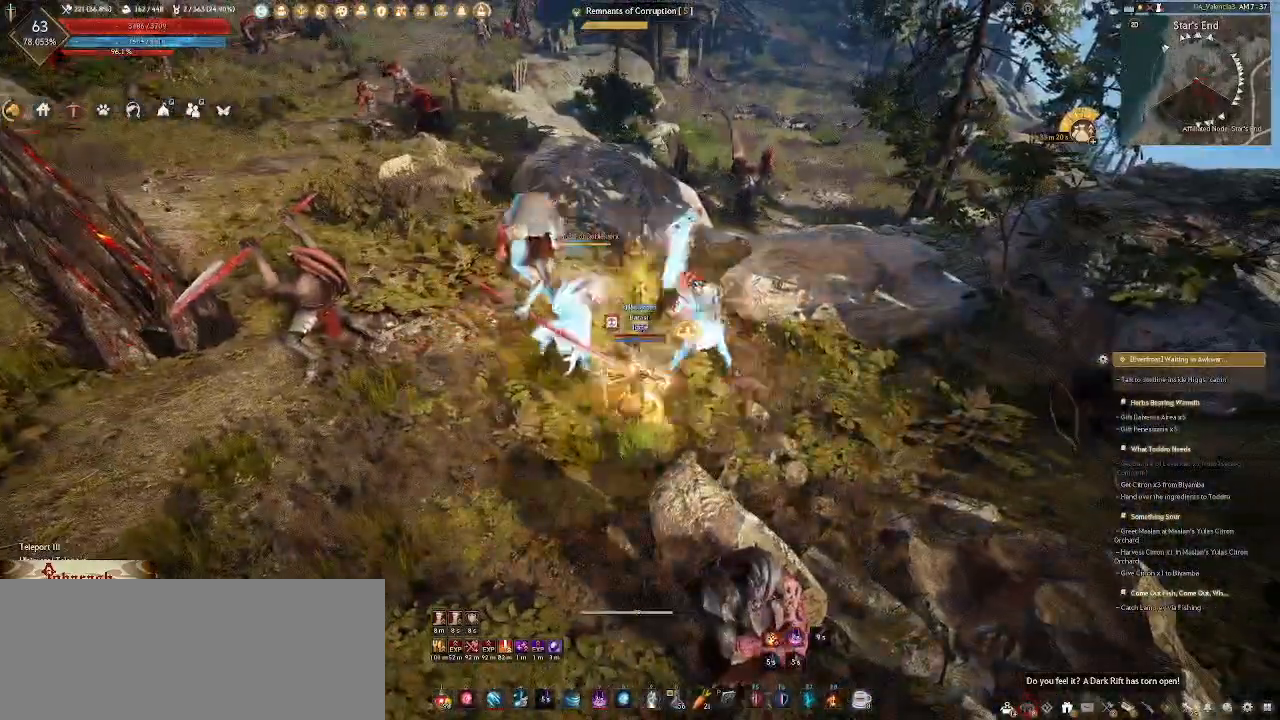
{"keys": ["a", "shift_l"], "mouse": [], "events": [[367, "shift_l", "down"]]}
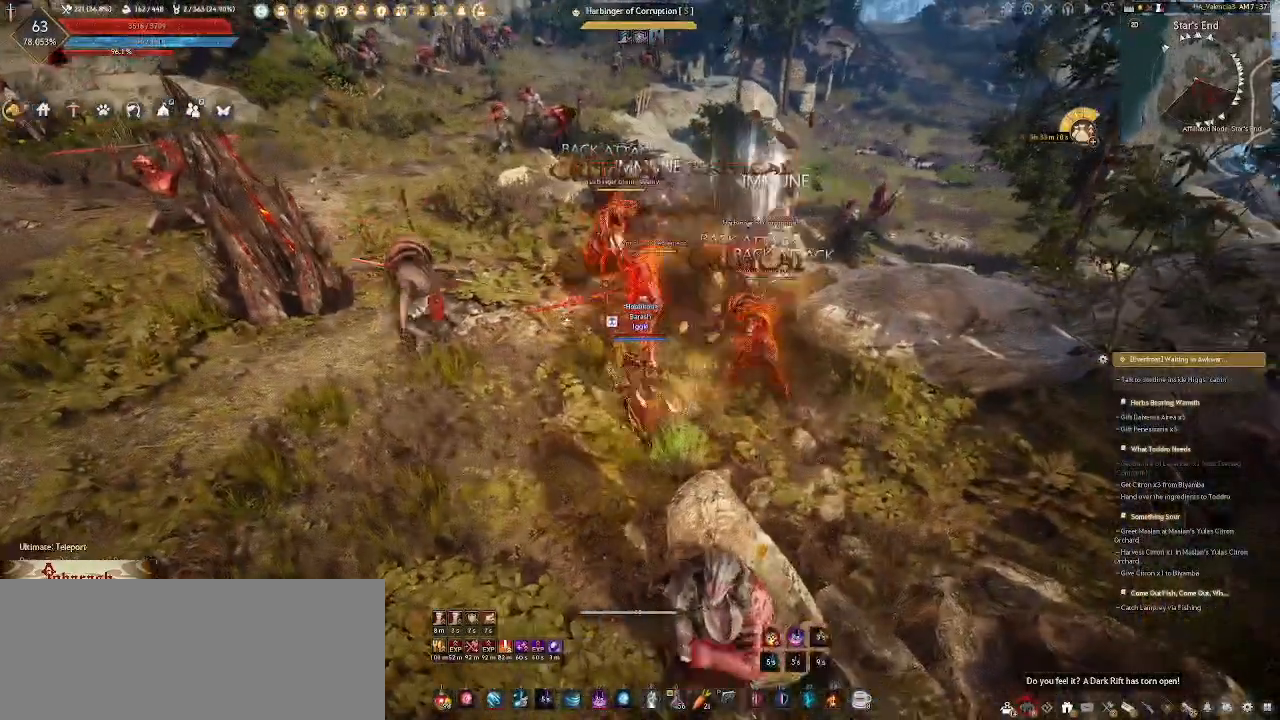
{"keys": ["a"], "mouse": ["wheel"], "events": [[17, "shift_l", "up"], [167, "a", "up"], [217, "mouse_mb4", "down"], [233, "mouse_mb4", "up"], [350, "mouse_mb4", "down"], [400, "mouse_mb4", "up"], [467, "a", "down"], [483, "mouse_wheel", "down"]]}
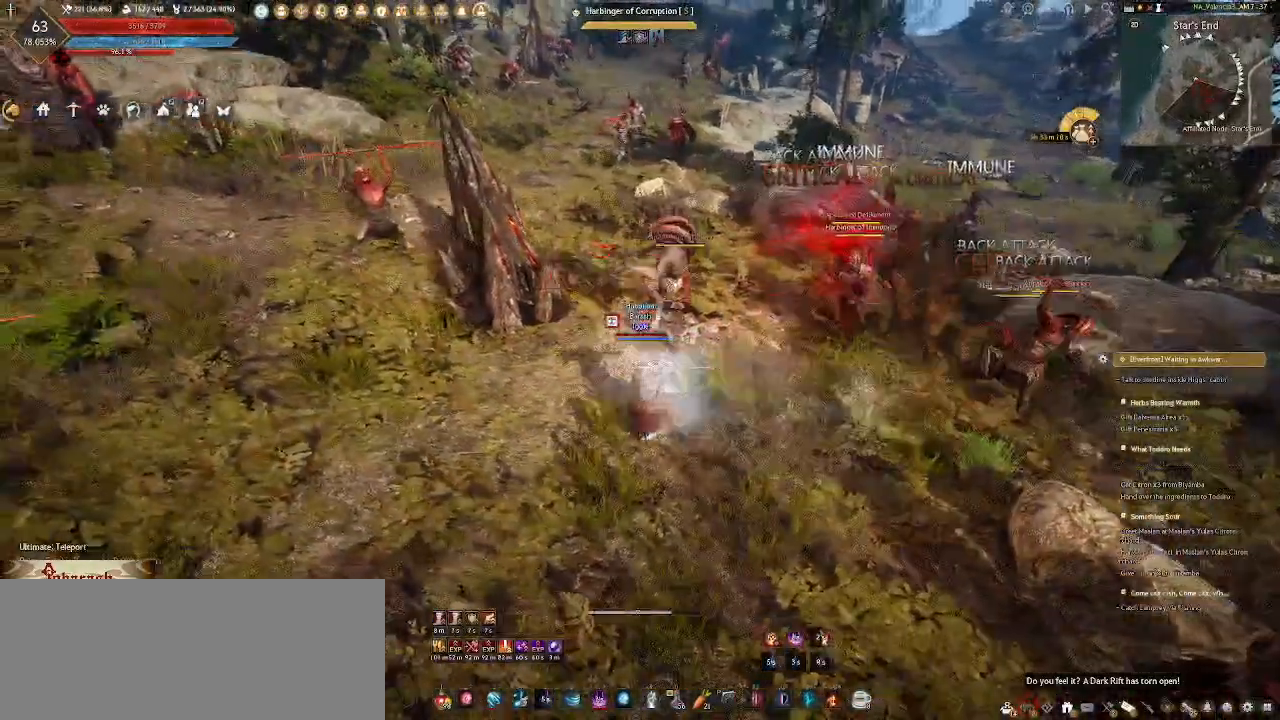
{"keys": ["w"], "mouse": [], "events": [[167, "w", "down"], [283, "a", "up"], [383, "mouse_wheel", "up"]]}
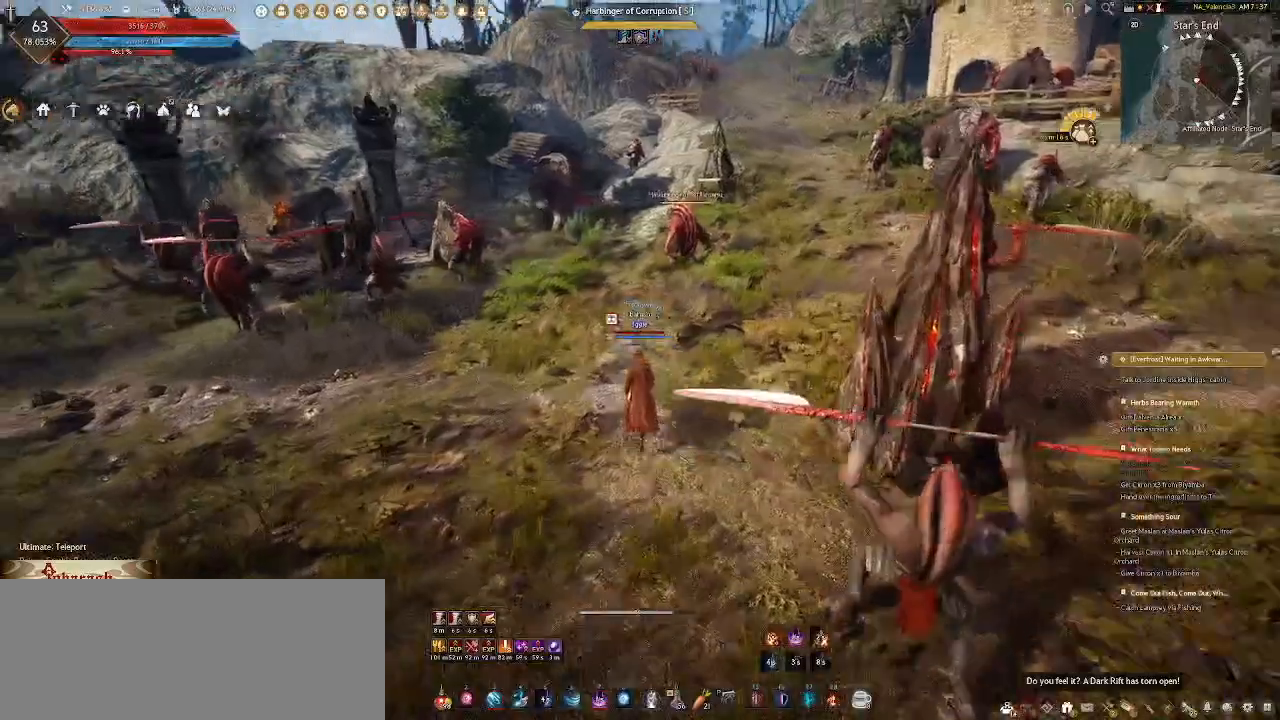
{"keys": ["d", "w"], "mouse": ["right"], "events": [[100, "mouse_right", "down"], [167, "d", "down"], [167, "mouse_right", "up"], [267, "mouse_right", "down"], [317, "mouse_right", "up"], [400, "mouse_right", "down"]]}
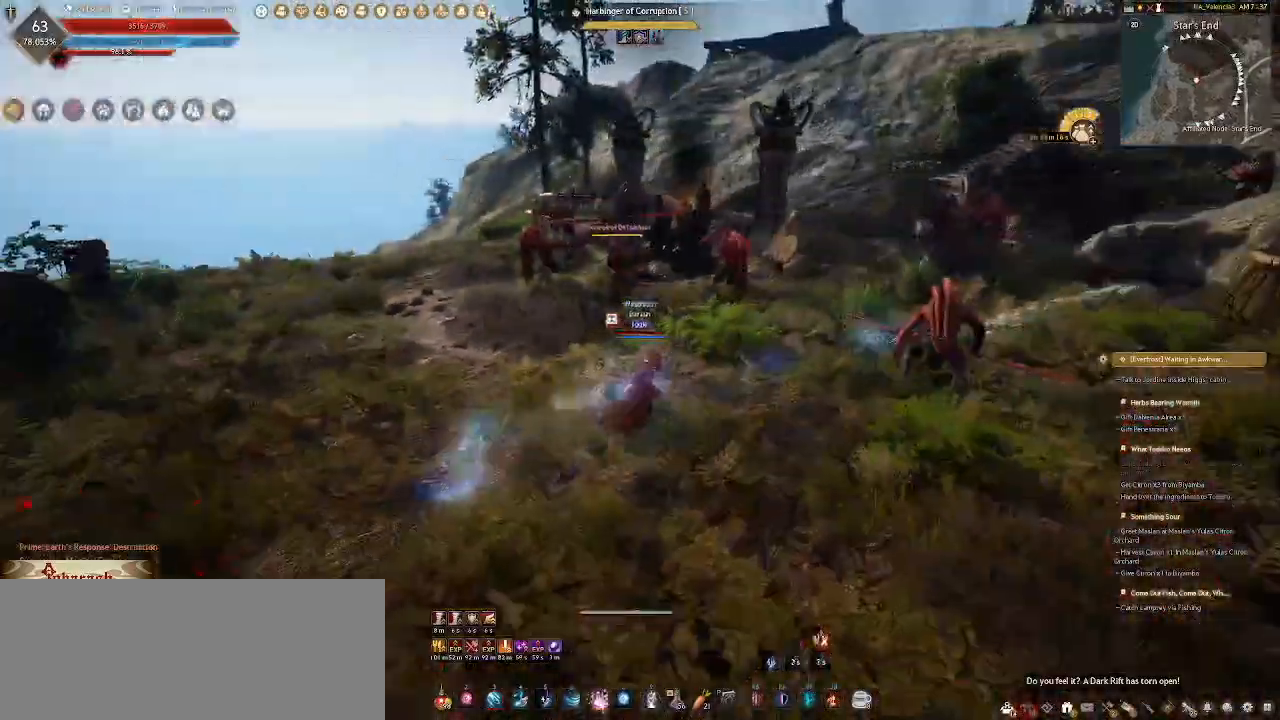
{"keys": ["d"], "mouse": ["right"], "events": [[100, "mouse_right", "up"], [217, "mouse_right", "down"], [333, "mouse_right", "up"], [417, "mouse_right", "down"], [500, "w", "up"]]}
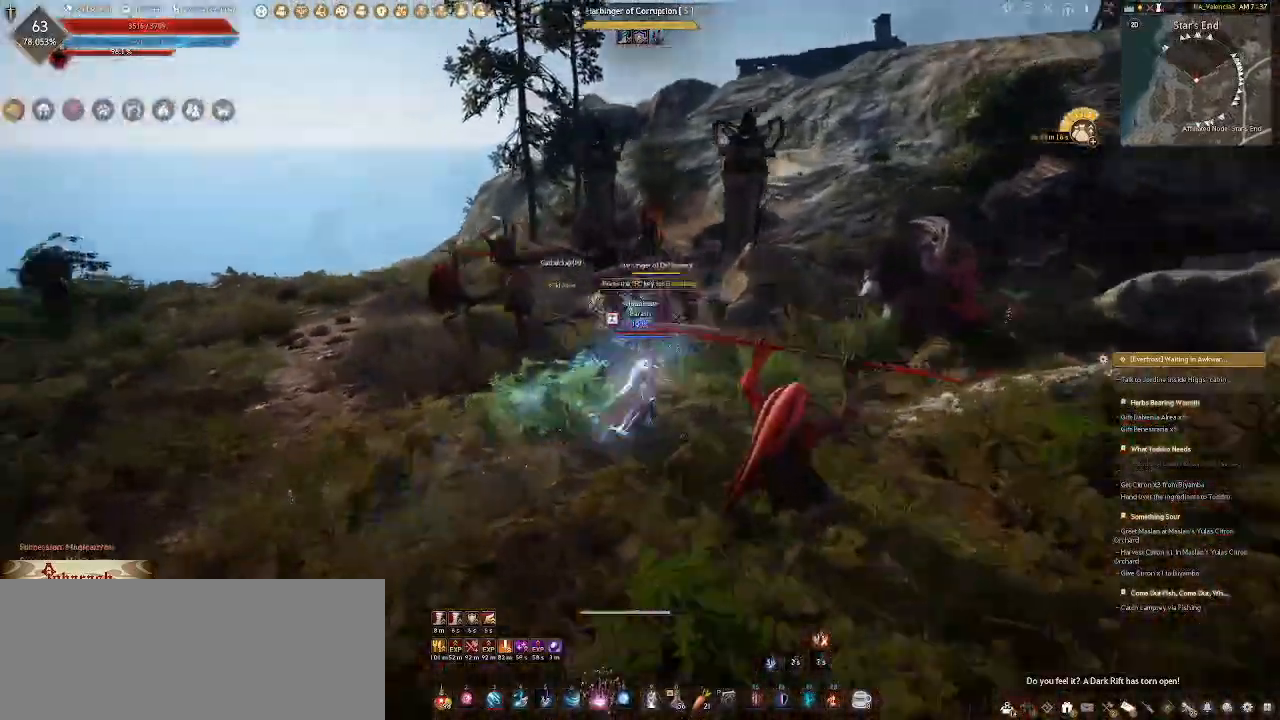
{"keys": ["a"], "mouse": ["right"], "events": [[33, "mouse_right", "up"], [83, "mouse_right", "down"], [183, "mouse_right", "up"], [250, "mouse_right", "down"], [283, "a", "down"], [300, "d", "up"]]}
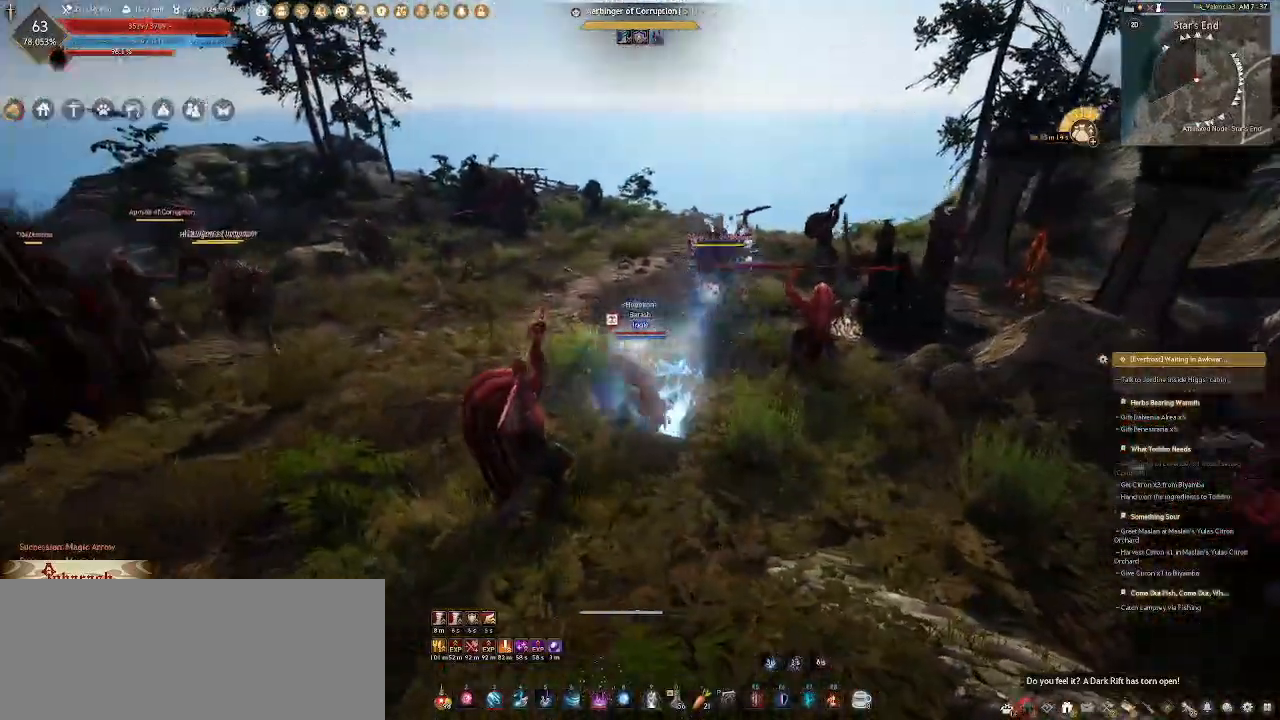
{"keys": ["a"], "mouse": ["right"], "events": [[17, "mouse_right", "up"], [17, "w", "down"], [233, "mouse_right", "down"], [350, "mouse_right", "up"], [450, "mouse_right", "down"], [483, "w", "up"]]}
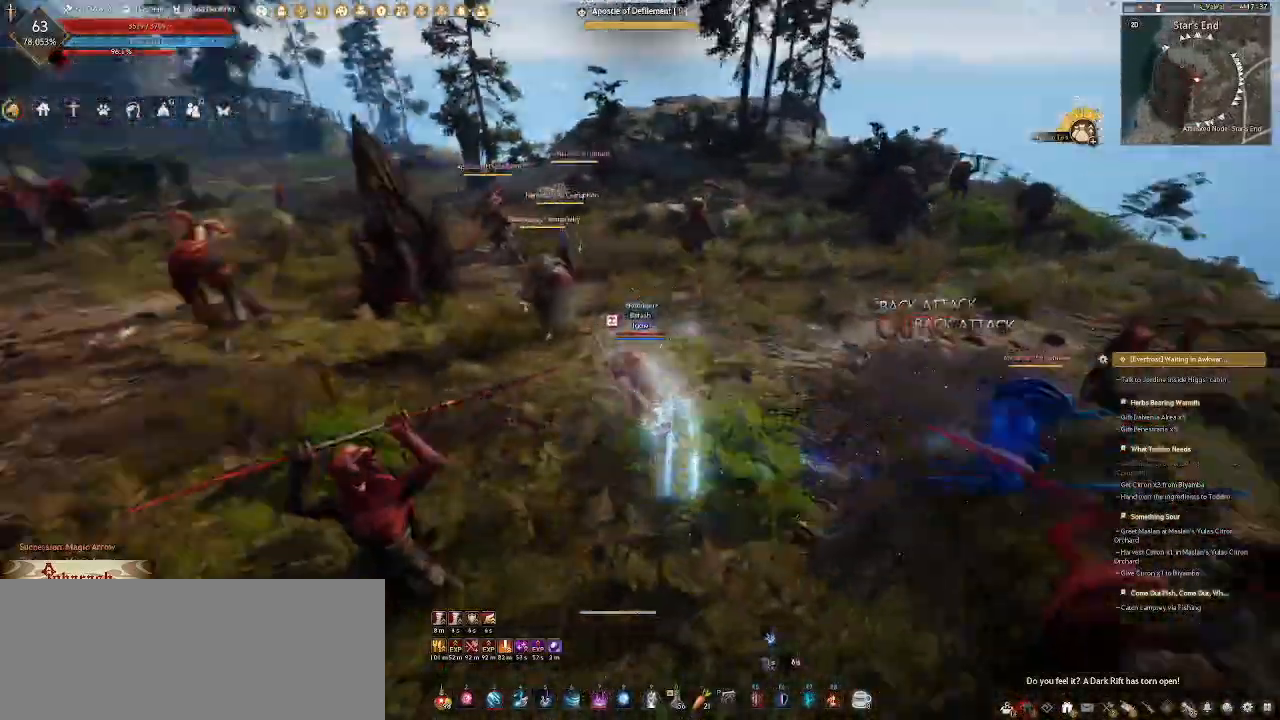
{"keys": ["a", "w"], "mouse": ["right"], "events": [[33, "mouse_right", "up"], [117, "mouse_right", "down"], [200, "mouse_right", "up"], [267, "mouse_right", "down"], [350, "mouse_right", "up"], [450, "mouse_right", "down"], [483, "w", "down"]]}
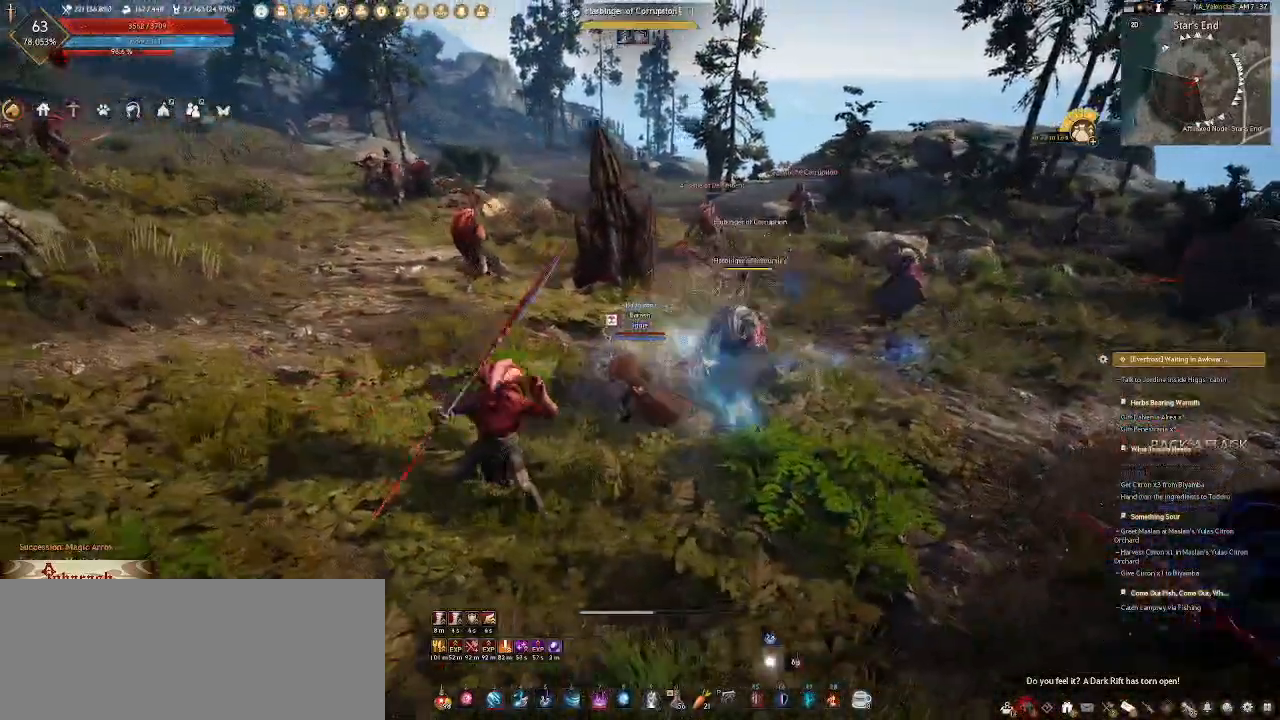
{"keys": ["a", "w"], "mouse": [], "events": [[33, "mouse_right", "up"], [133, "mouse_right", "down"], [200, "mouse_right", "up"]]}
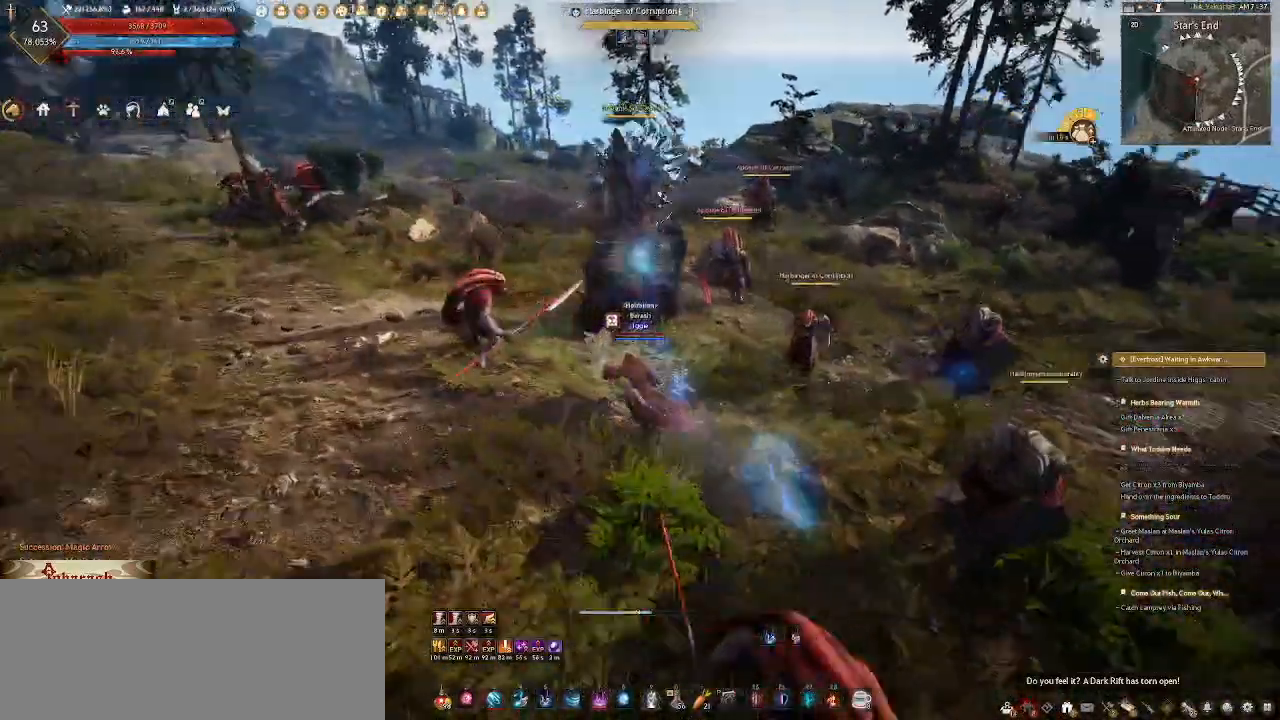
{"keys": ["a"], "mouse": [], "events": [[133, "w", "up"], [367, "2", "down"], [450, "2", "up"]]}
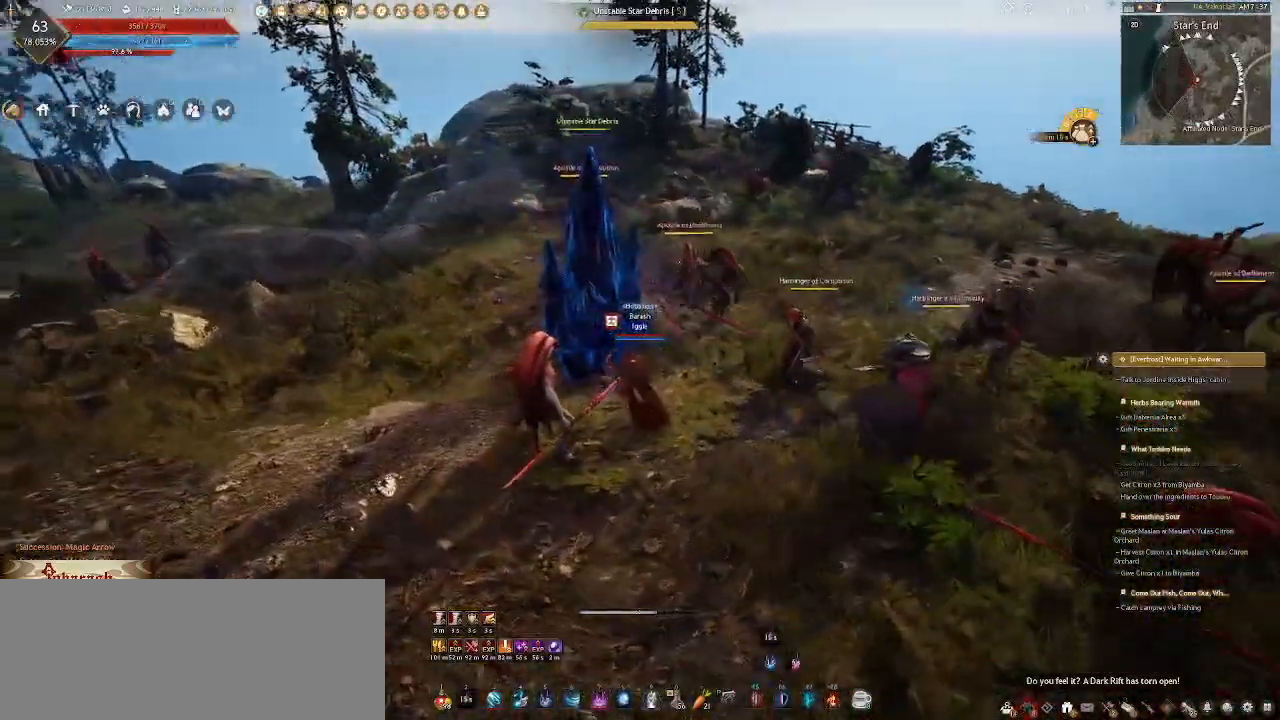
{"keys": ["a"], "mouse": [], "events": [[83, "2", "down"], [183, "2", "up"], [300, "2", "down"], [483, "2", "up"]]}
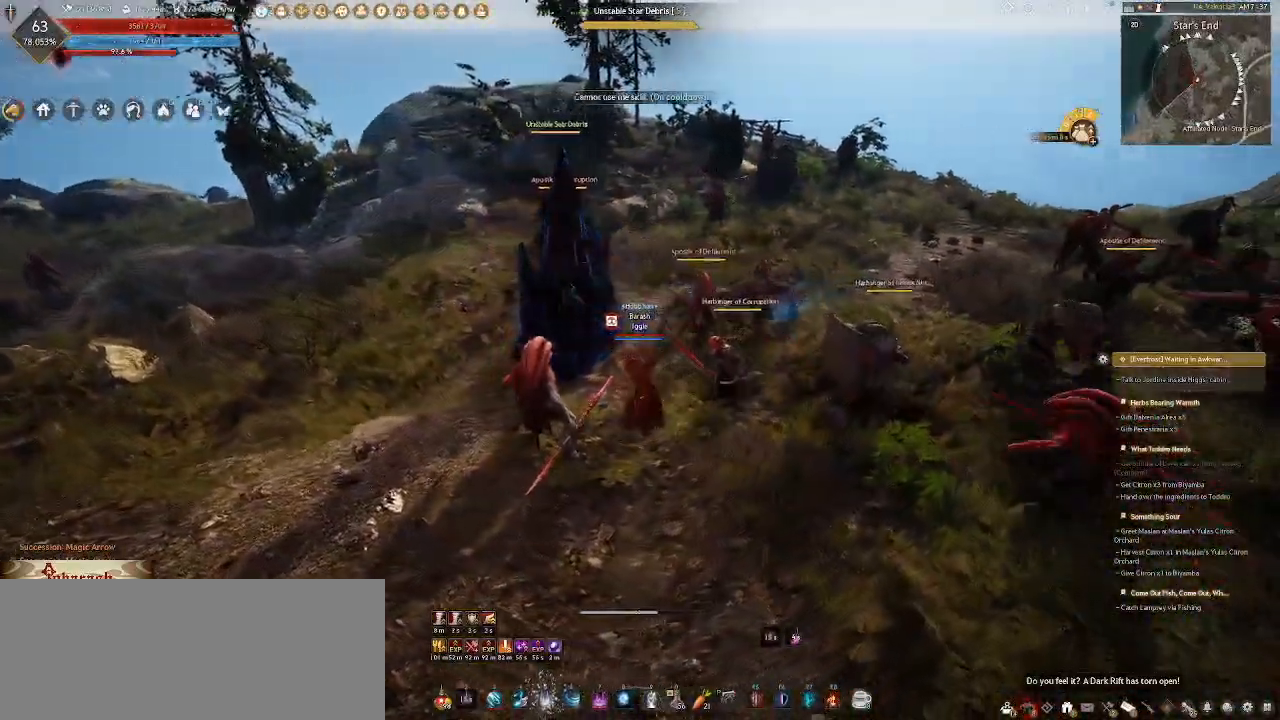
{"keys": ["a"], "mouse": [], "events": [[333, "shift_l", "down"], [500, "shift_l", "up"]]}
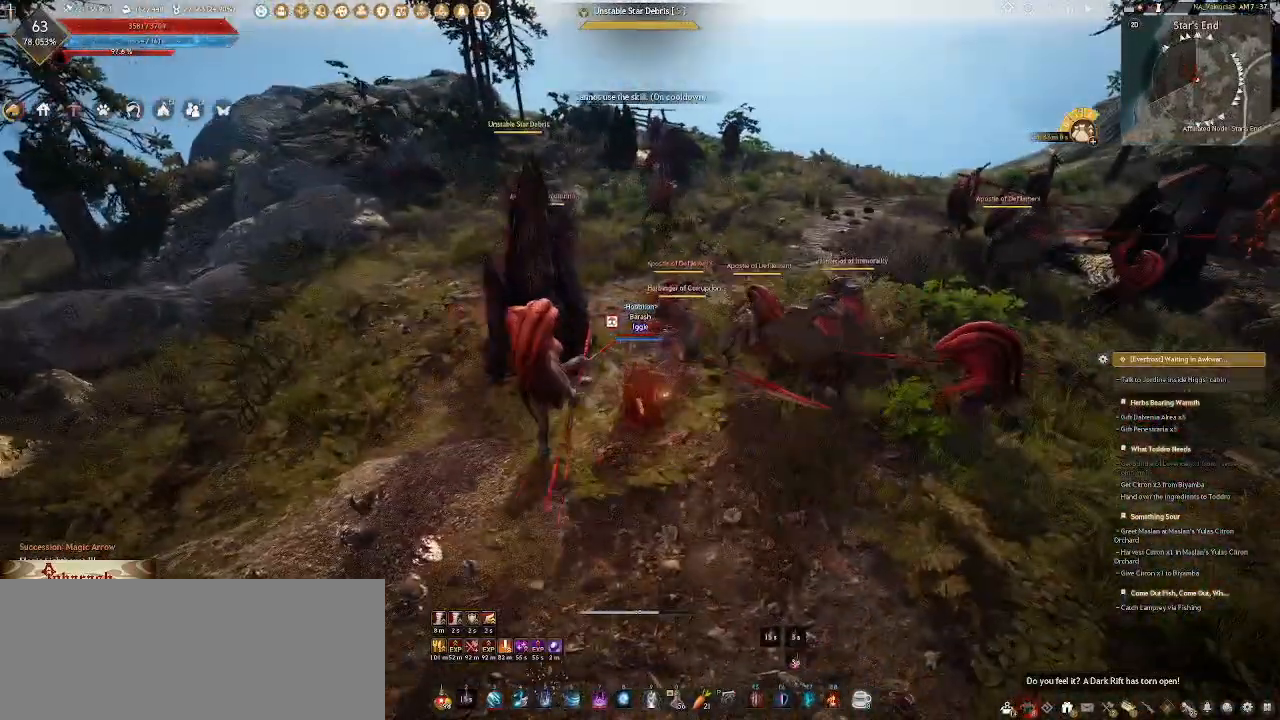
{"keys": ["a"], "mouse": [], "events": []}
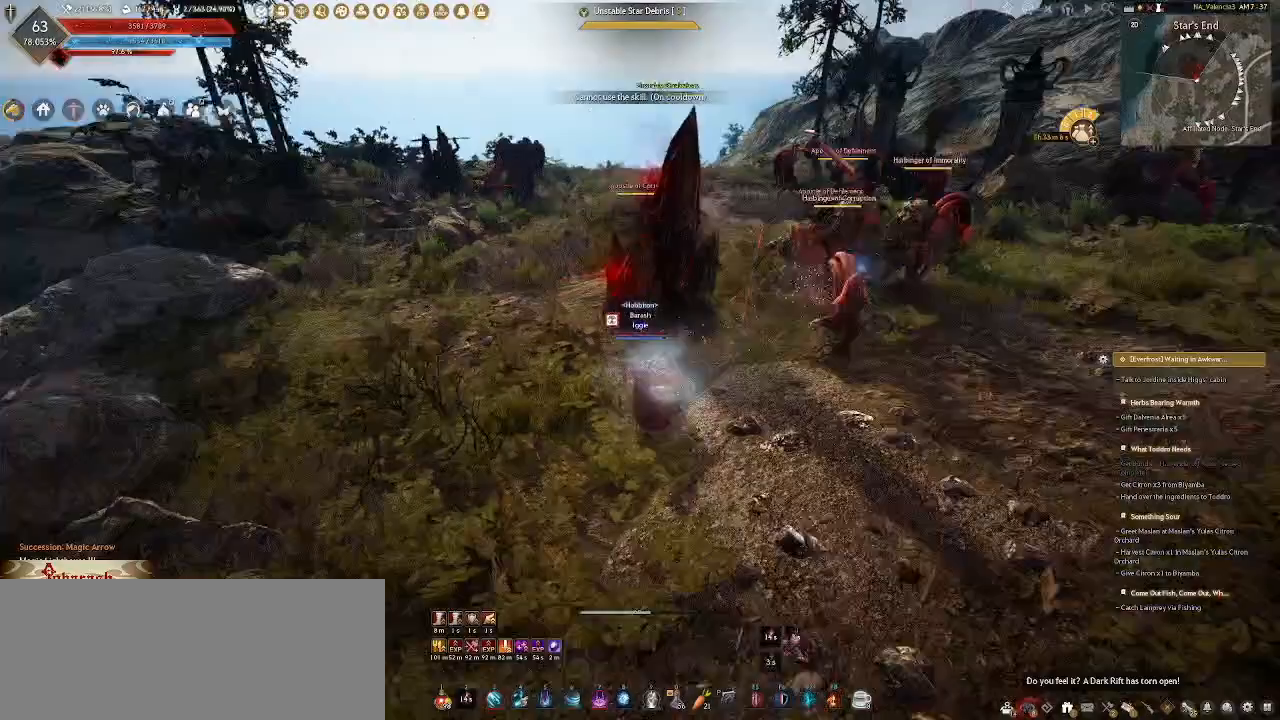
{"keys": ["7", "a"], "mouse": [], "events": [[133, "7", "down"], [250, "7", "up"], [383, "7", "down"]]}
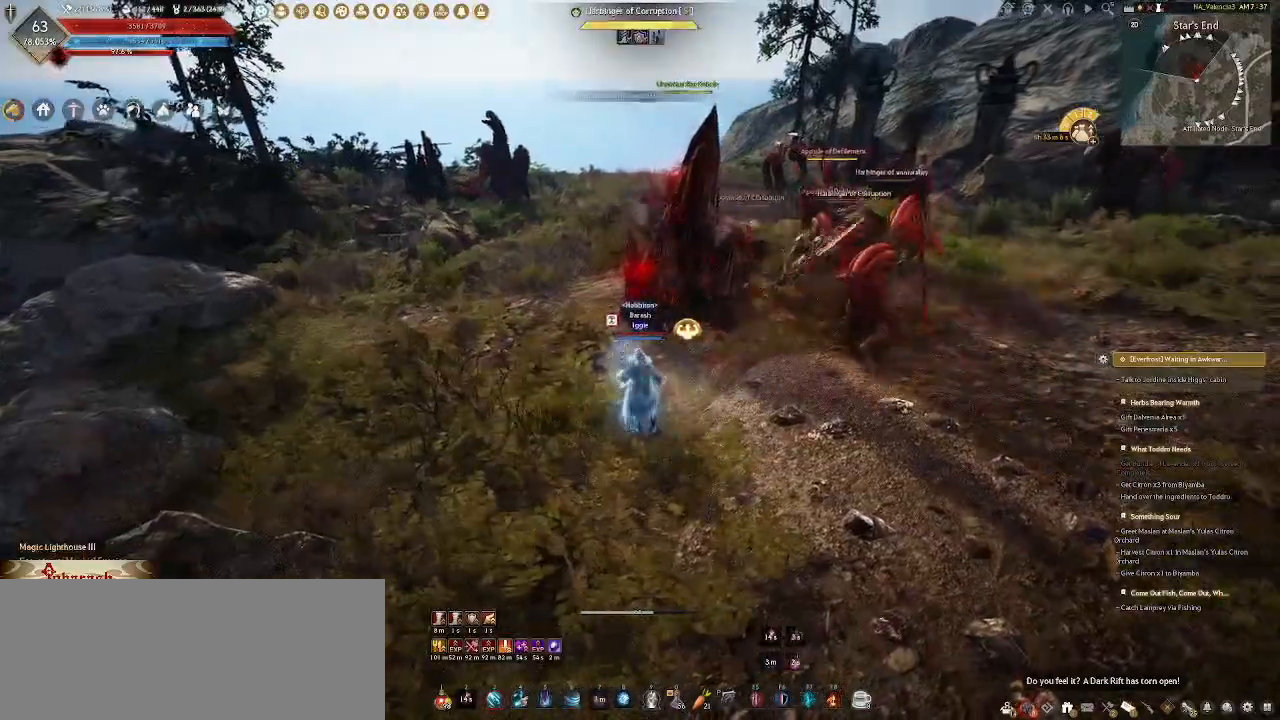
{"keys": [], "mouse": [], "events": [[17, "7", "up"], [117, "a", "up"]]}
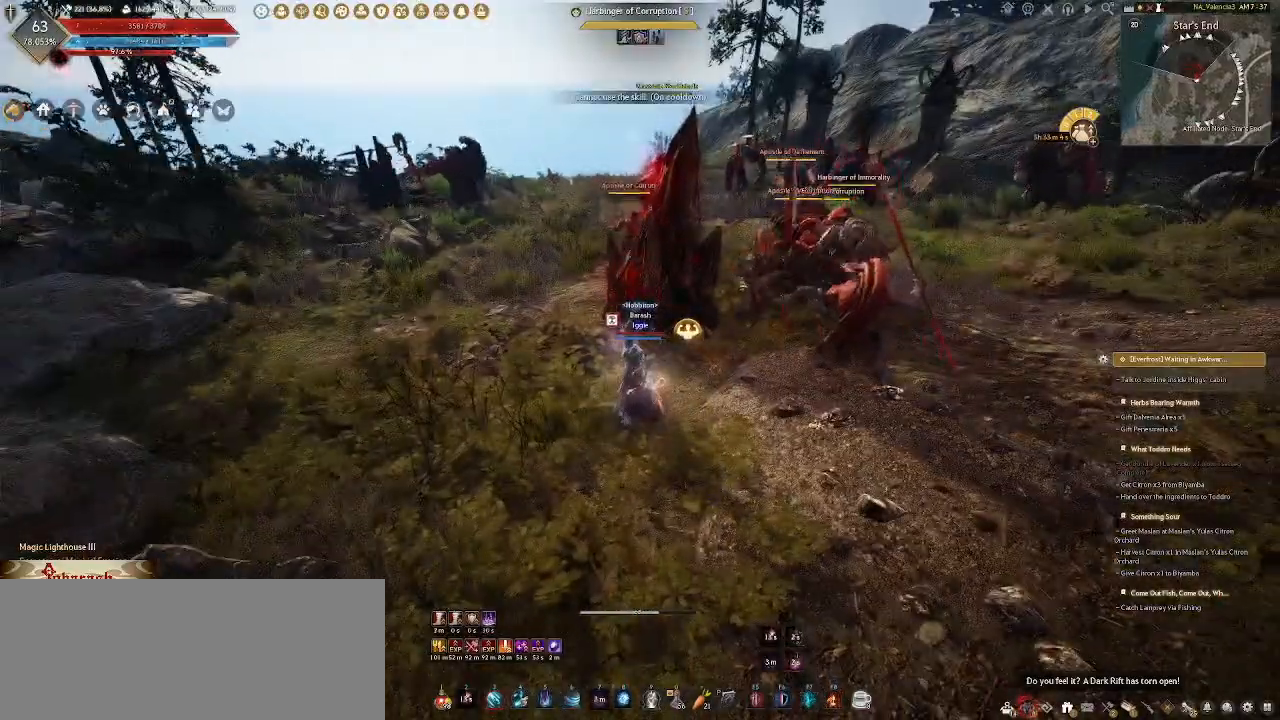
{"keys": ["a", "w"], "mouse": [], "events": [[33, "a", "down"], [233, "w", "down"]]}
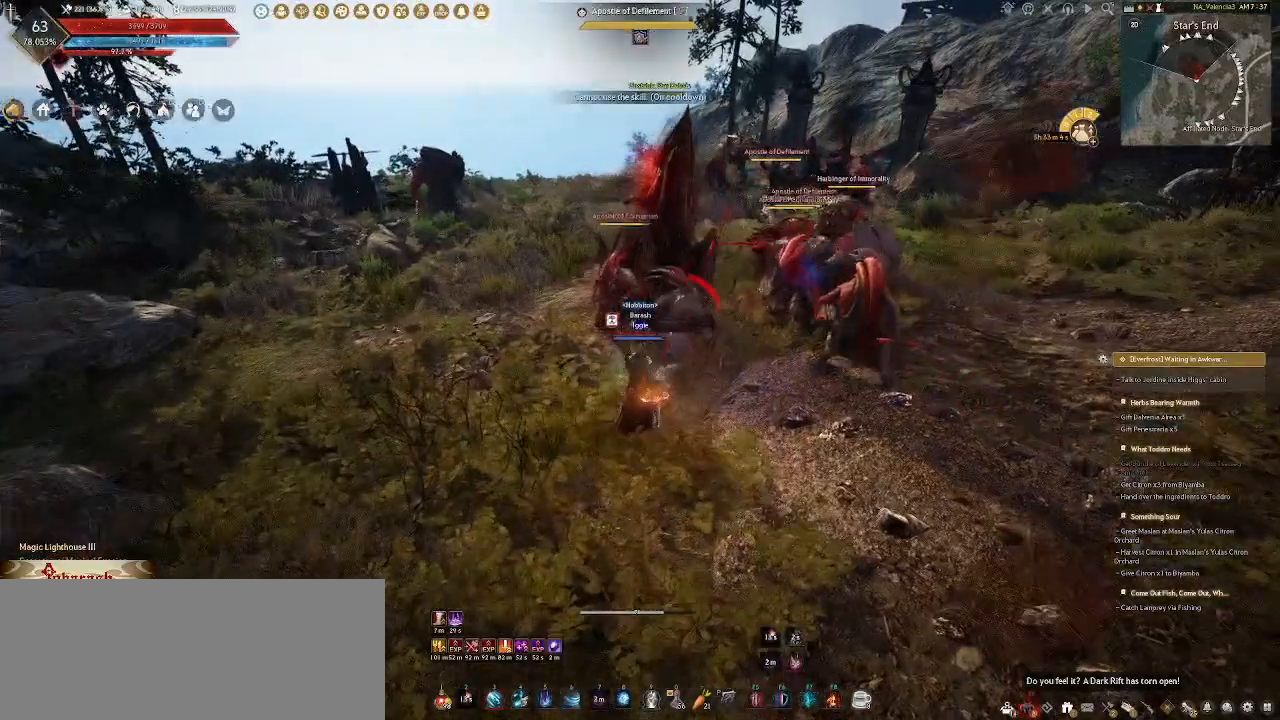
{"keys": ["s"], "mouse": [], "events": [[267, "w", "up"], [400, "s", "down"], [450, "a", "up"]]}
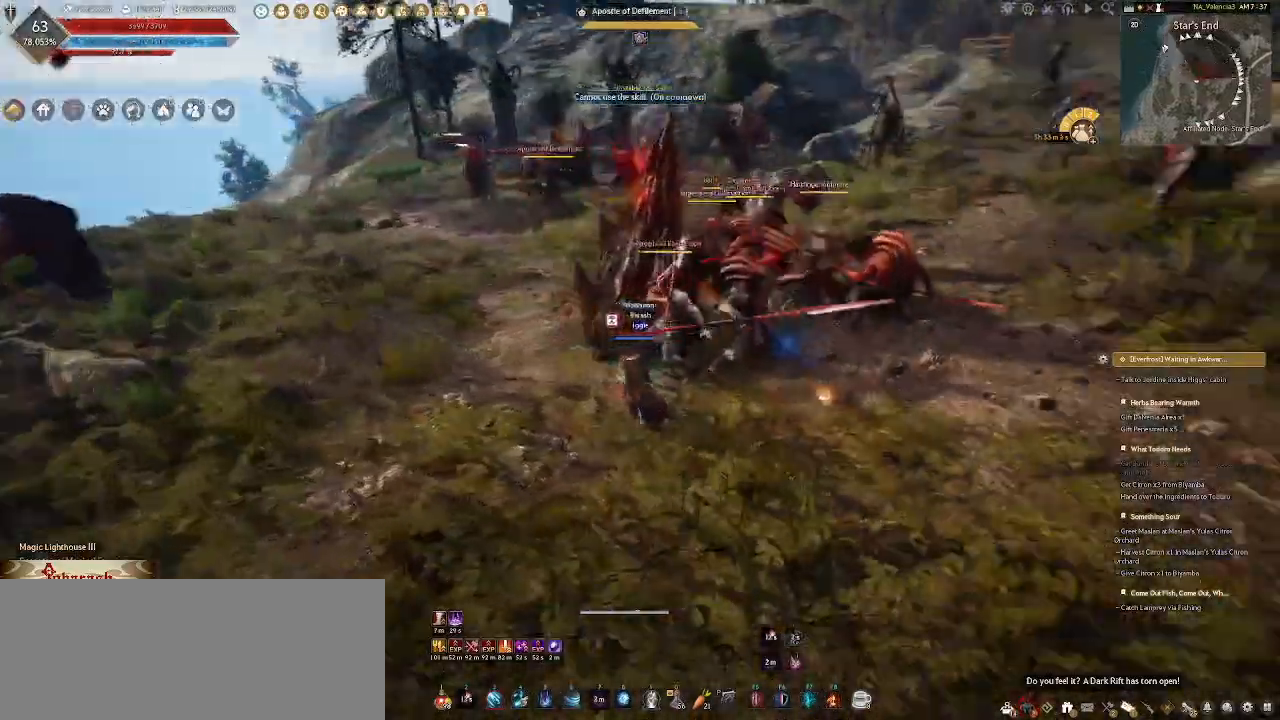
{"keys": ["s"], "mouse": [], "events": [[50, "q", "down"], [183, "q", "up"], [267, "q", "down"], [467, "q", "up"]]}
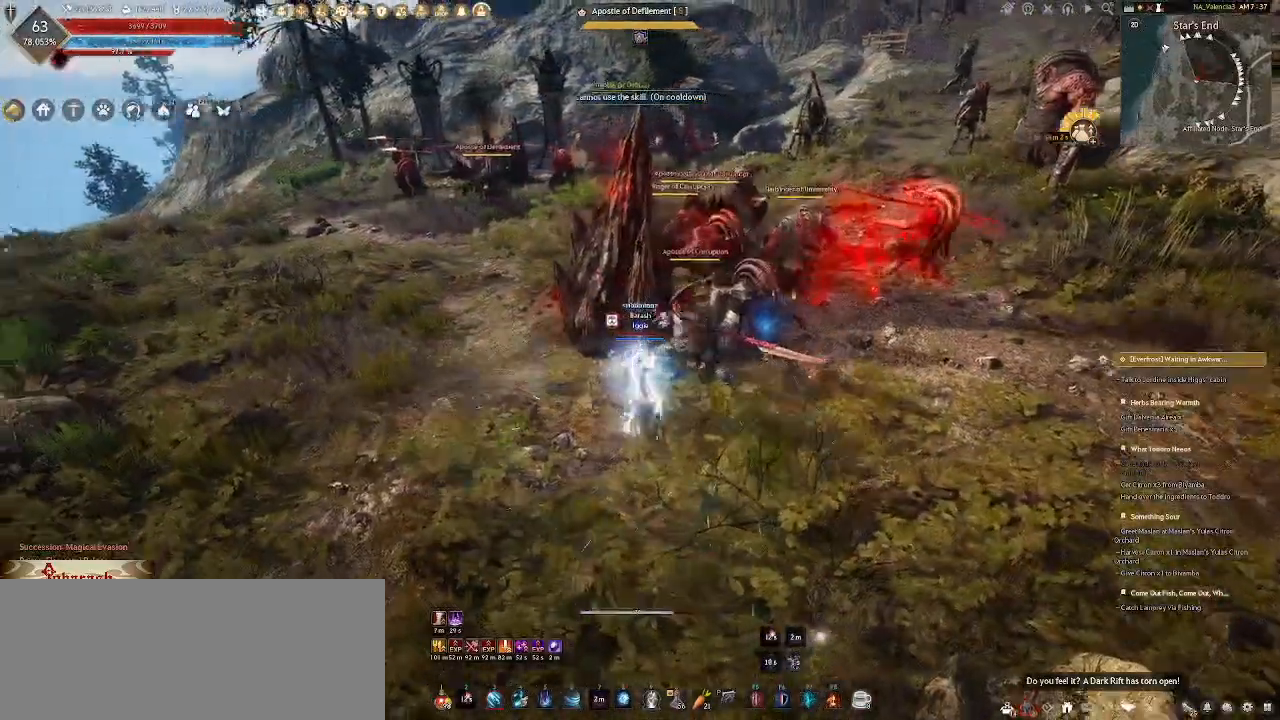
{"keys": [], "mouse": [], "events": [[33, "s", "up"]]}
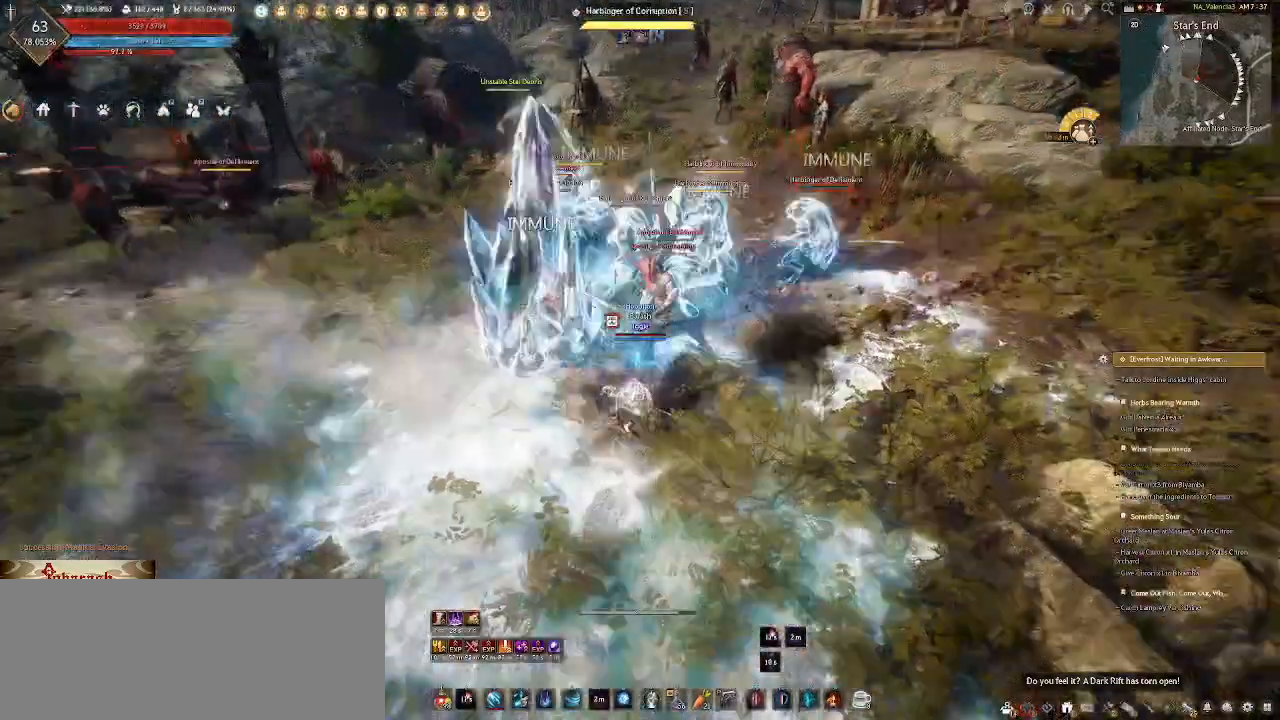
{"keys": [], "mouse": [], "events": [[83, "shift_l", "down"], [200, "f", "down"], [333, "f", "up"], [383, "shift_l", "up"]]}
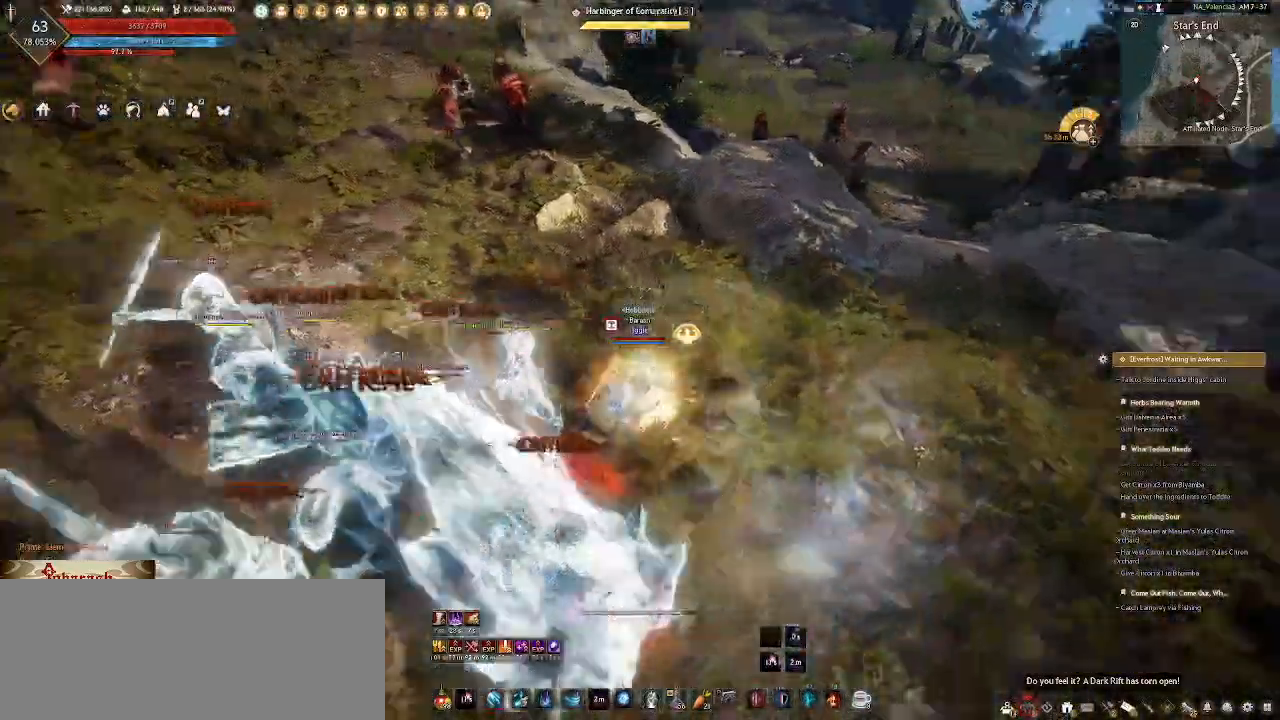
{"keys": [], "mouse": ["right"], "events": [[483, "mouse_right", "down"]]}
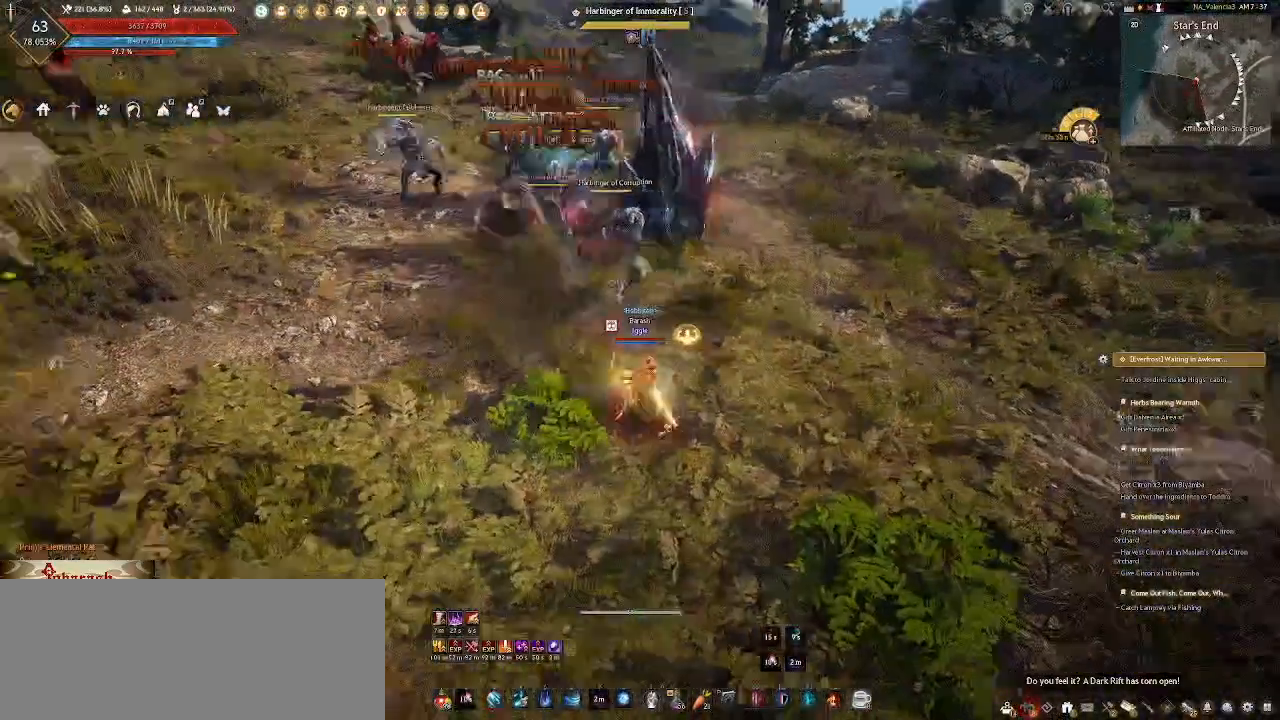
{"keys": [], "mouse": ["right"], "events": []}
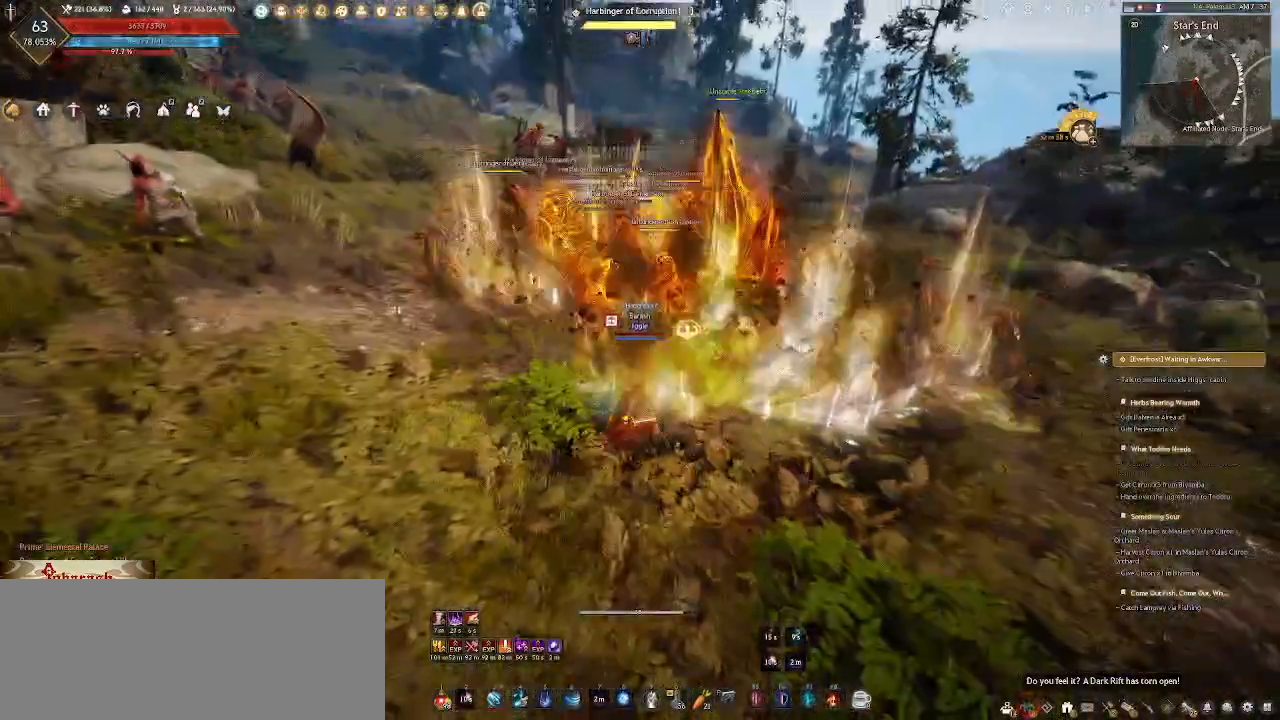
{"keys": [], "mouse": ["right"], "events": []}
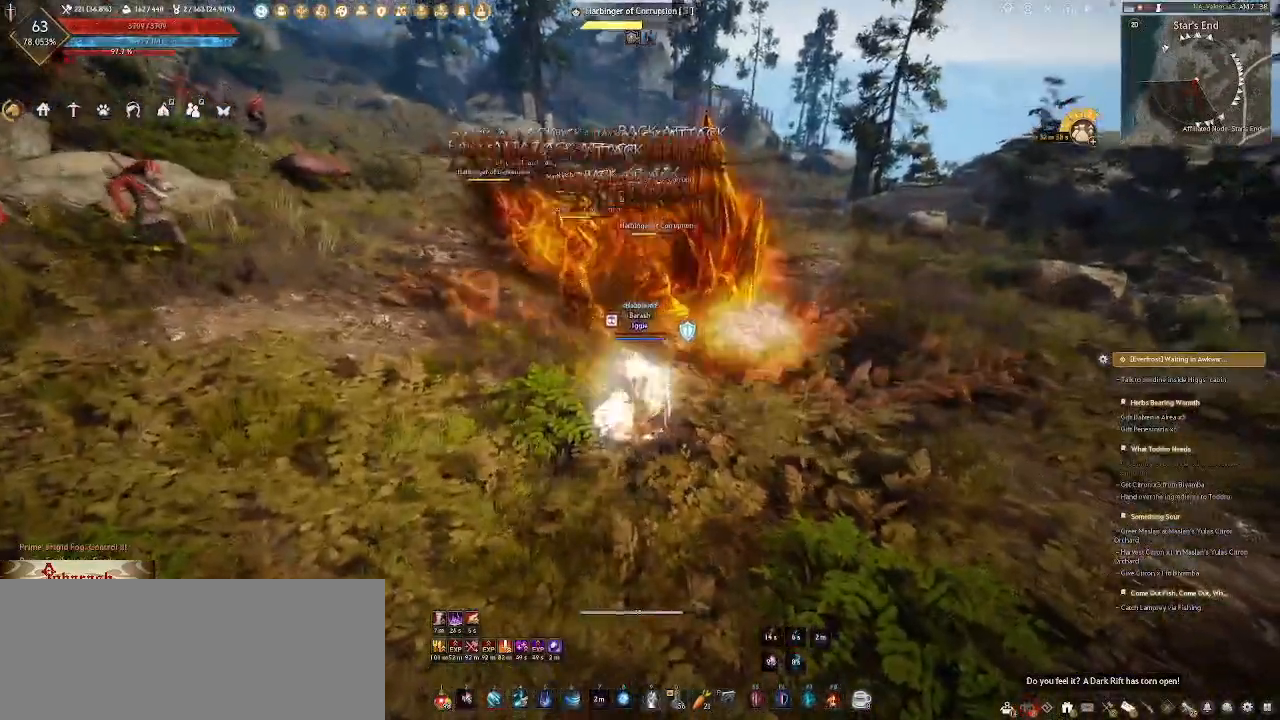
{"keys": [], "mouse": ["mb4"], "events": [[500, "mouse_mb4", "down"], [500, "mouse_right", "up"]]}
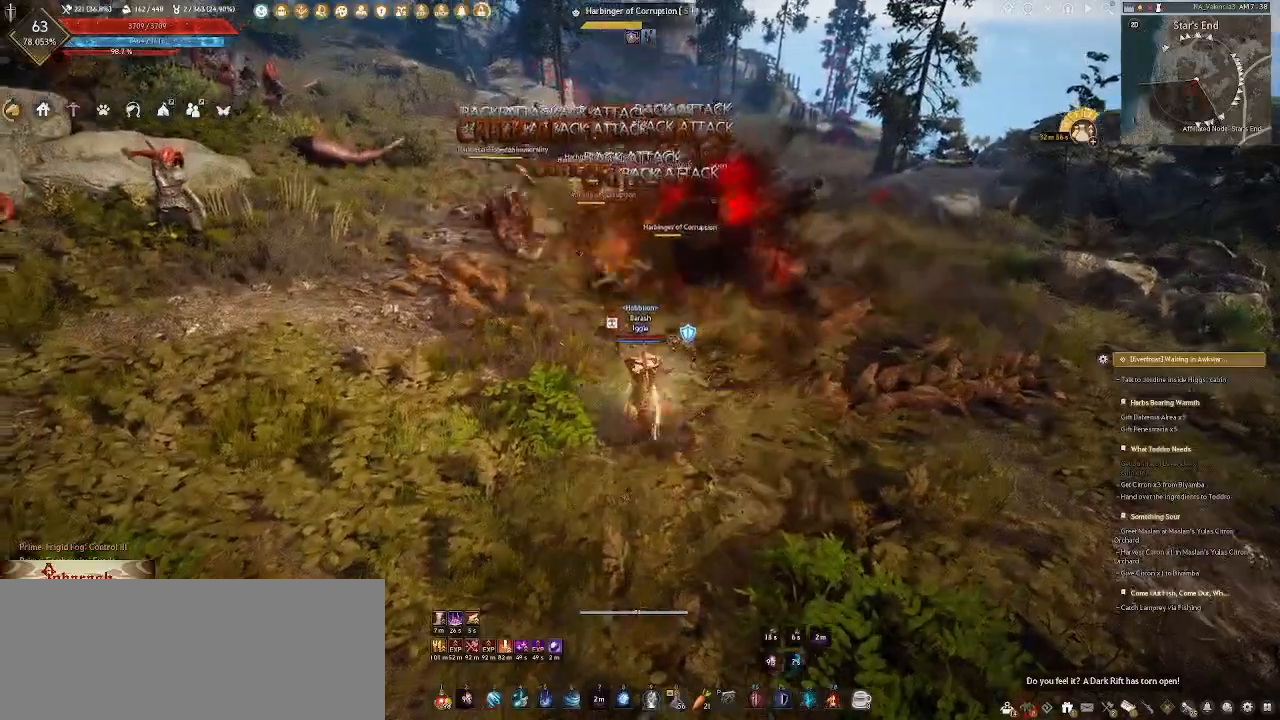
{"keys": [], "mouse": [], "events": [[33, "mouse_mb4", "up"]]}
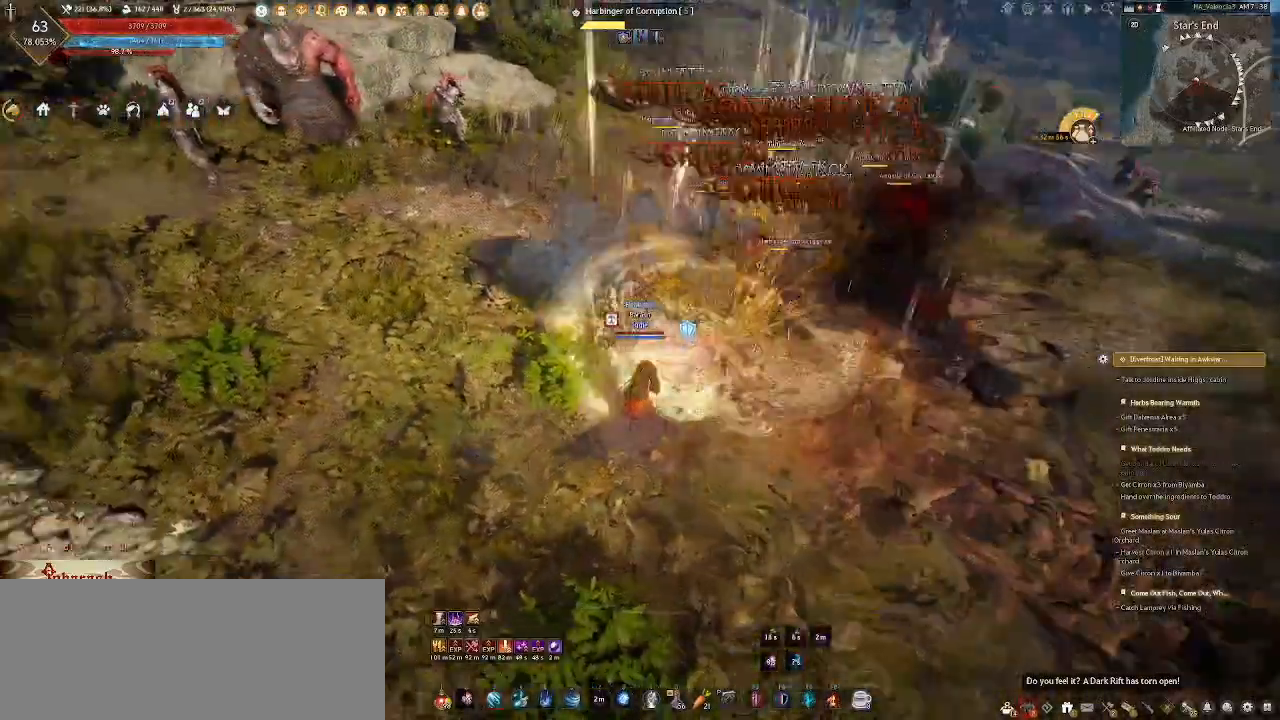
{"keys": ["d"], "mouse": [], "events": [[50, "d", "down"], [200, "mouse_left", "down"], [317, "mouse_left", "up"], [400, "mouse_left", "down"], [500, "mouse_left", "up"]]}